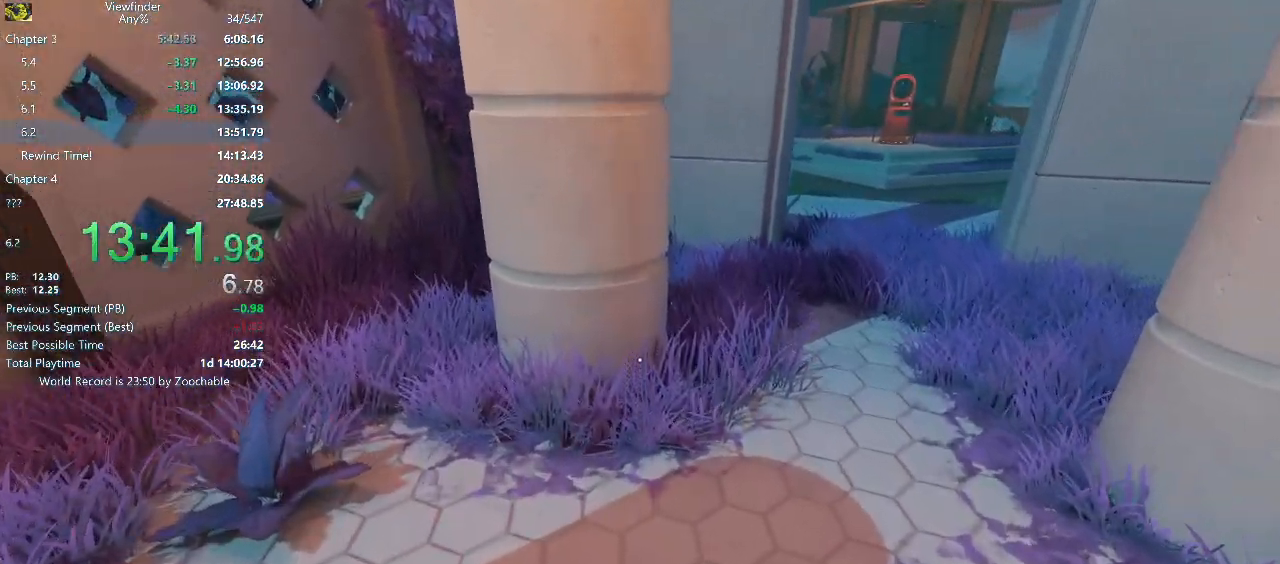
Gameplay with keyboard and mouse; each line is a JSON object with the keys and mouse buttons held at the frame after it. "events" lists presses ("down") and releases ("up") of "a", "d", "e", "escape", "f", "q", "r", "return", "s", "shift", "space", "w", "mouse_left", "mouse_middle", "mouse_right", "mouse_wheel_up" and "mouse_wheel_down" between this image and that frame as [ms after this image, input, new state], when the widget could be followed in between. "mouse_left", "mouse_middle", "mouse_right", "mouse_wheel_up", "mouse_wheel_down" = the "left", "middle", "right", "wheel_up", "wheel_down" buttons of the "mouse" list. No other keys are recorded. Mouse movement is not recorded.
{"keys": ["w"], "mouse": [], "events": []}
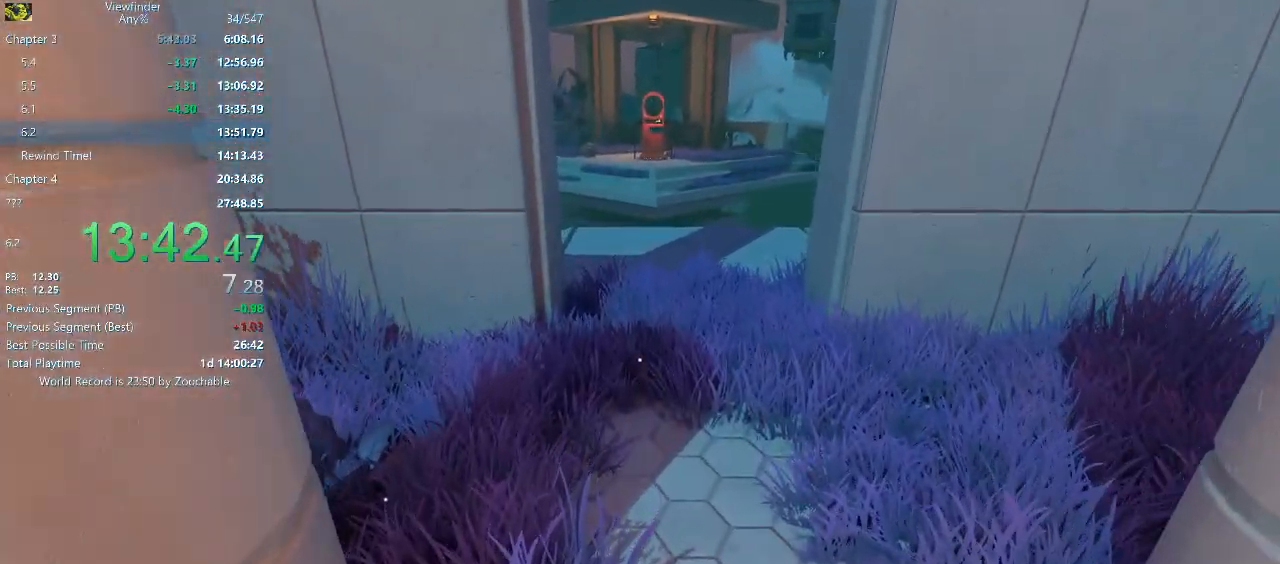
{"keys": ["w"], "mouse": [], "events": []}
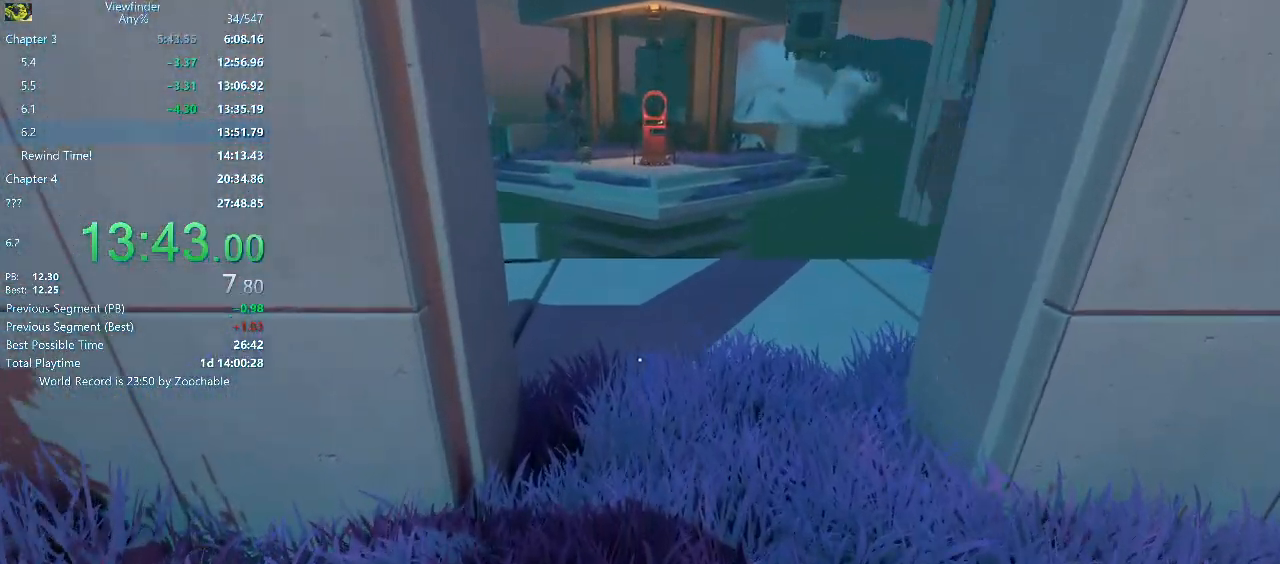
{"keys": ["w"], "mouse": [], "events": []}
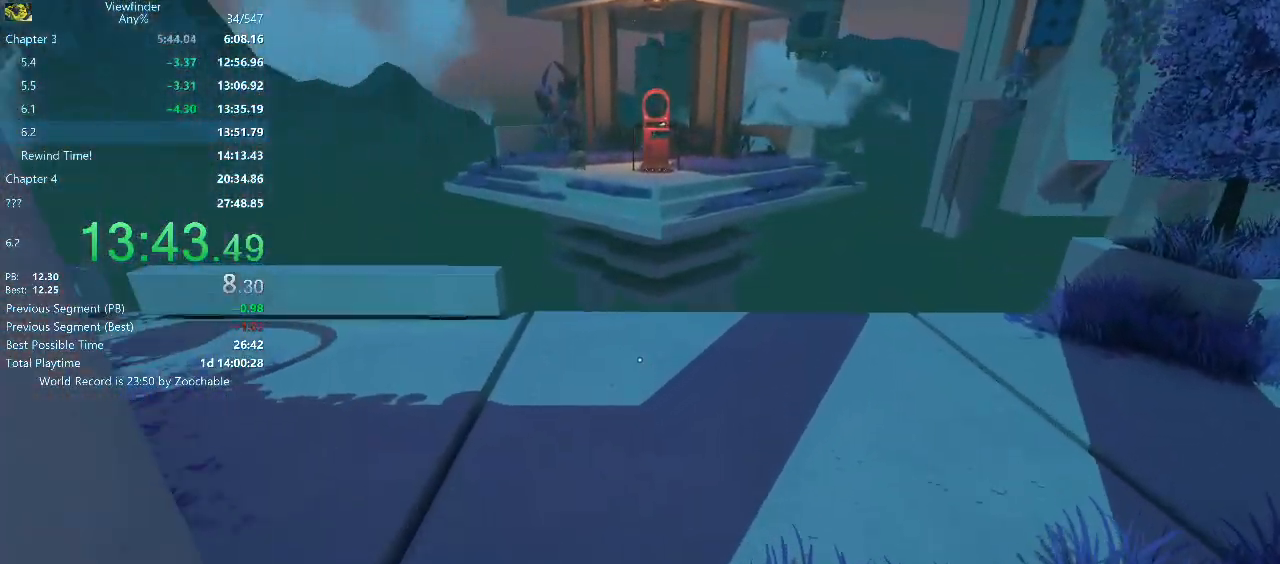
{"keys": ["w"], "mouse": [], "events": []}
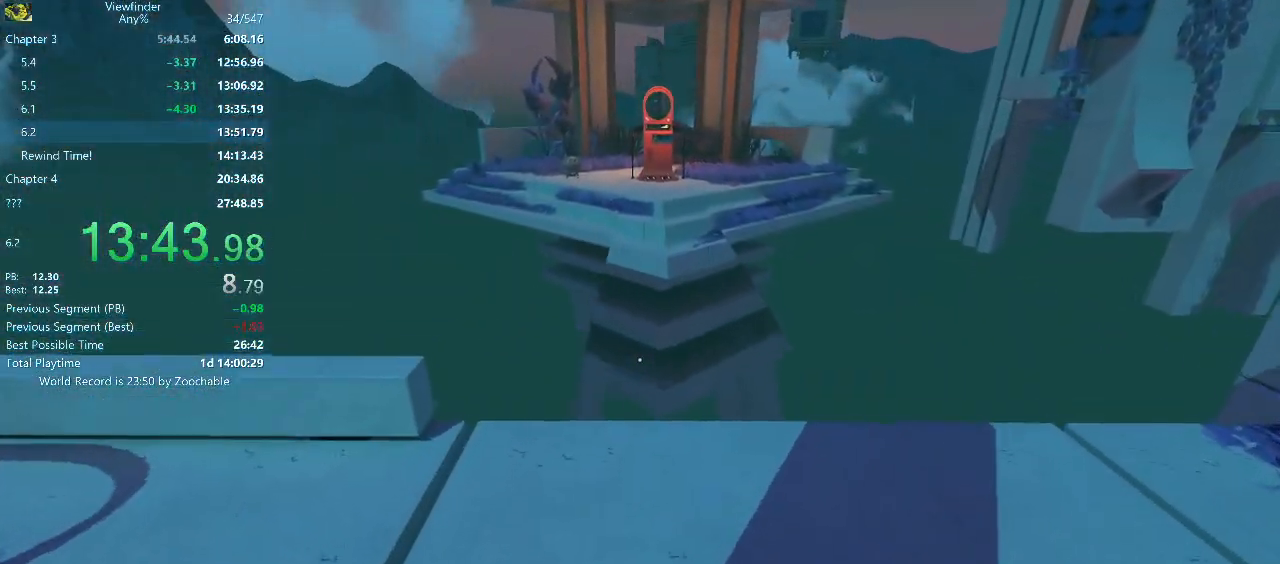
{"keys": ["w"], "mouse": [], "events": []}
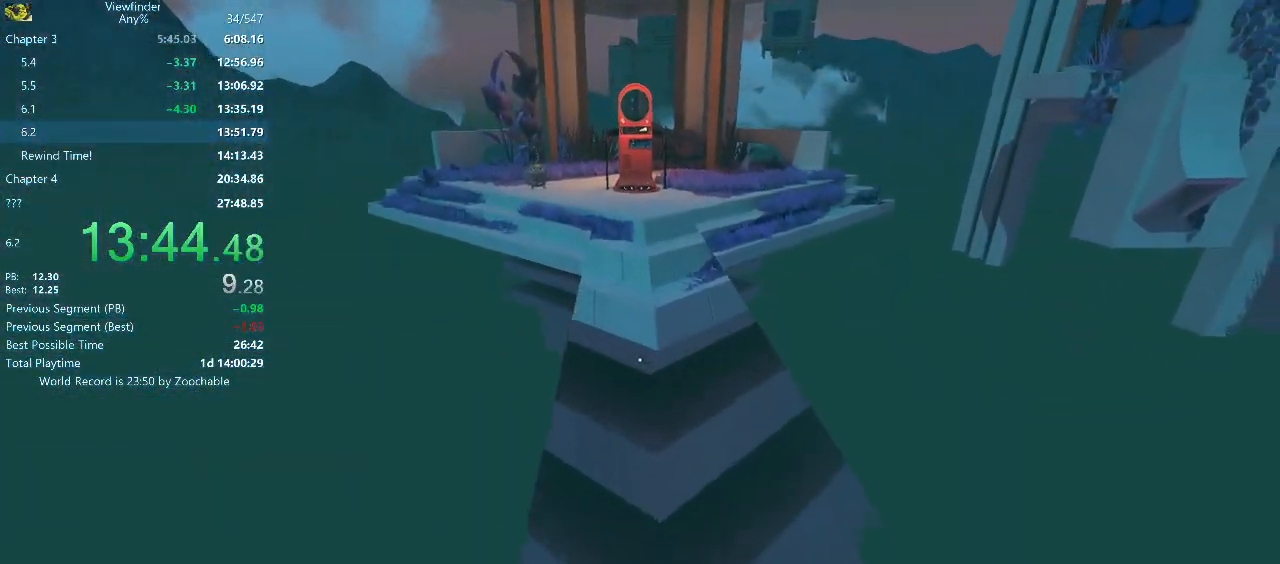
{"keys": ["w"], "mouse": [], "events": []}
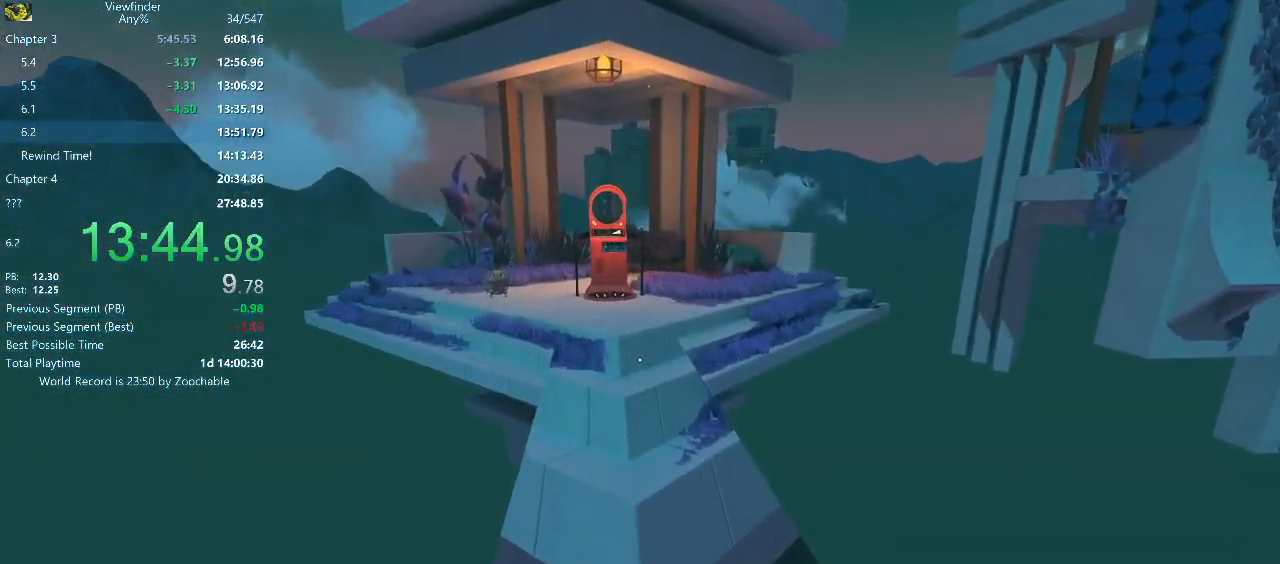
{"keys": ["w"], "mouse": [], "events": []}
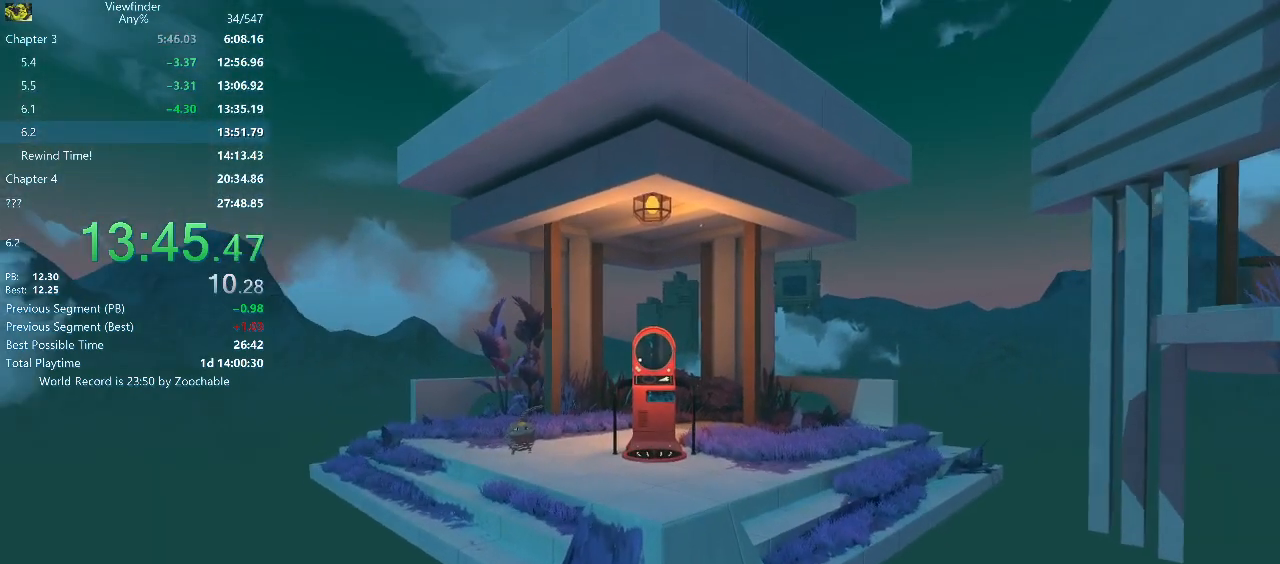
{"keys": ["w"], "mouse": [], "events": []}
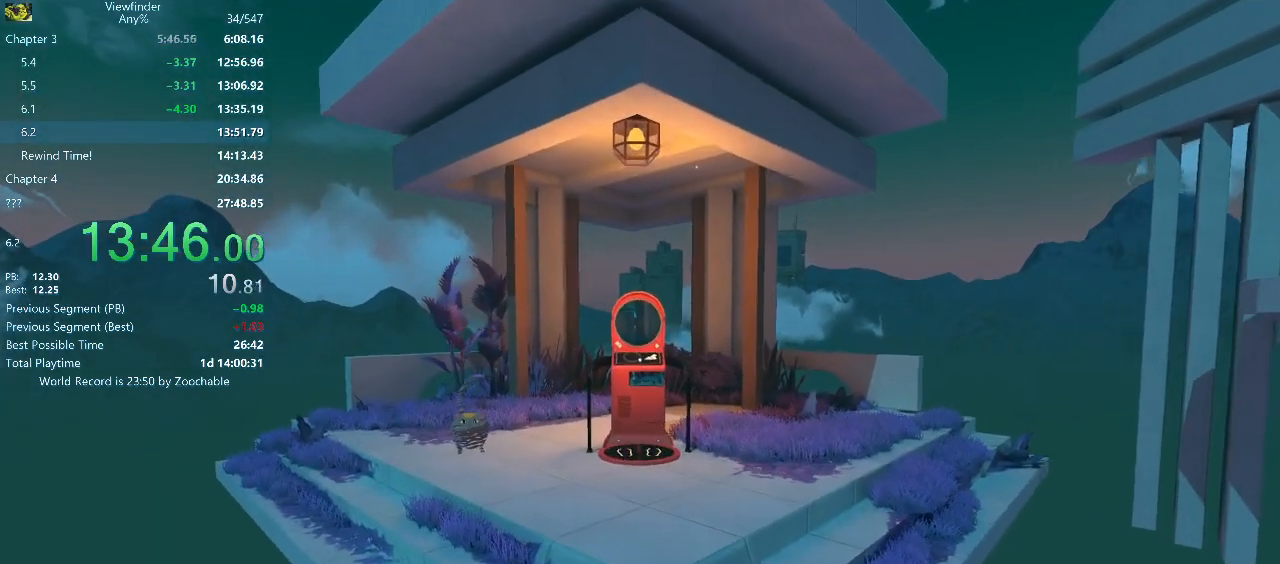
{"keys": ["w"], "mouse": [], "events": []}
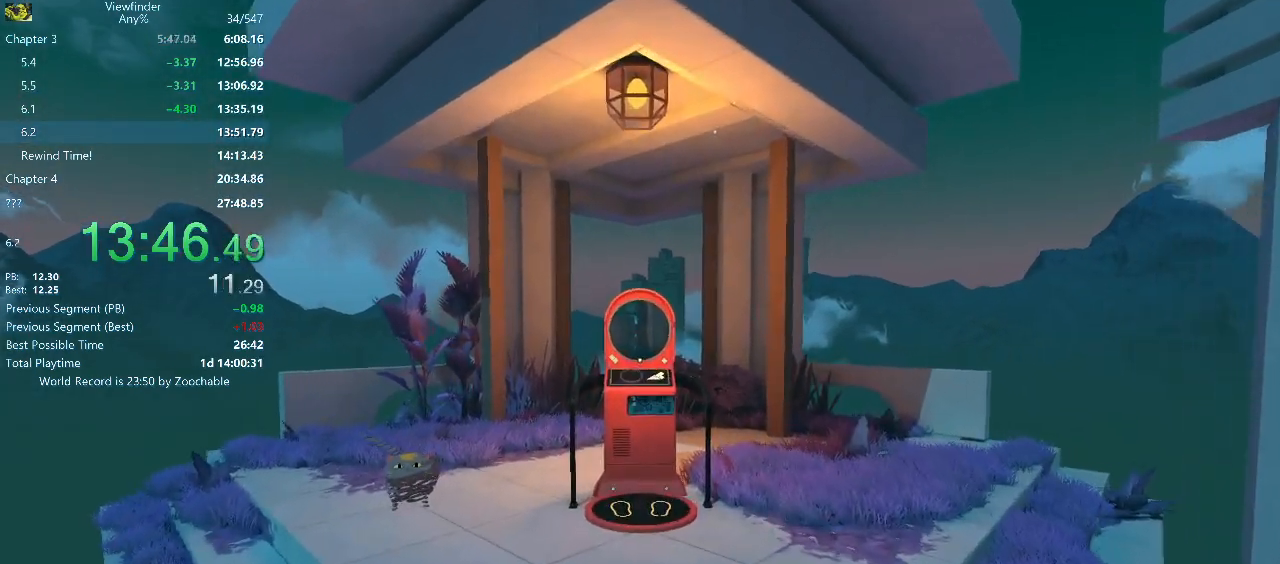
{"keys": ["e", "w"], "mouse": [], "events": [[17, "shift", "down"], [67, "e", "down"], [67, "shift", "up"], [167, "e", "up"], [200, "shift", "down"], [267, "e", "down"], [267, "shift", "up"], [350, "e", "up"], [400, "shift", "down"], [450, "e", "down"], [450, "shift", "up"]]}
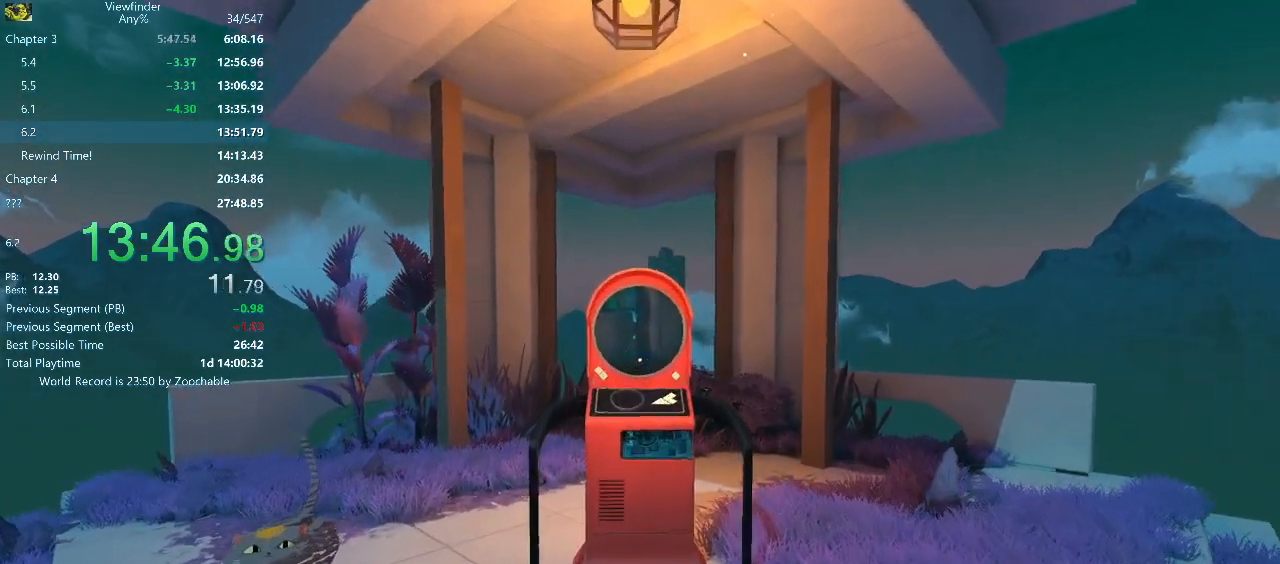
{"keys": ["shift", "w"], "mouse": [], "events": [[33, "e", "up"], [83, "shift", "down"], [183, "e", "down"], [183, "shift", "up"], [233, "e", "up"], [267, "shift", "down"], [367, "e", "down"], [367, "shift", "up"], [450, "e", "up"], [500, "shift", "down"]]}
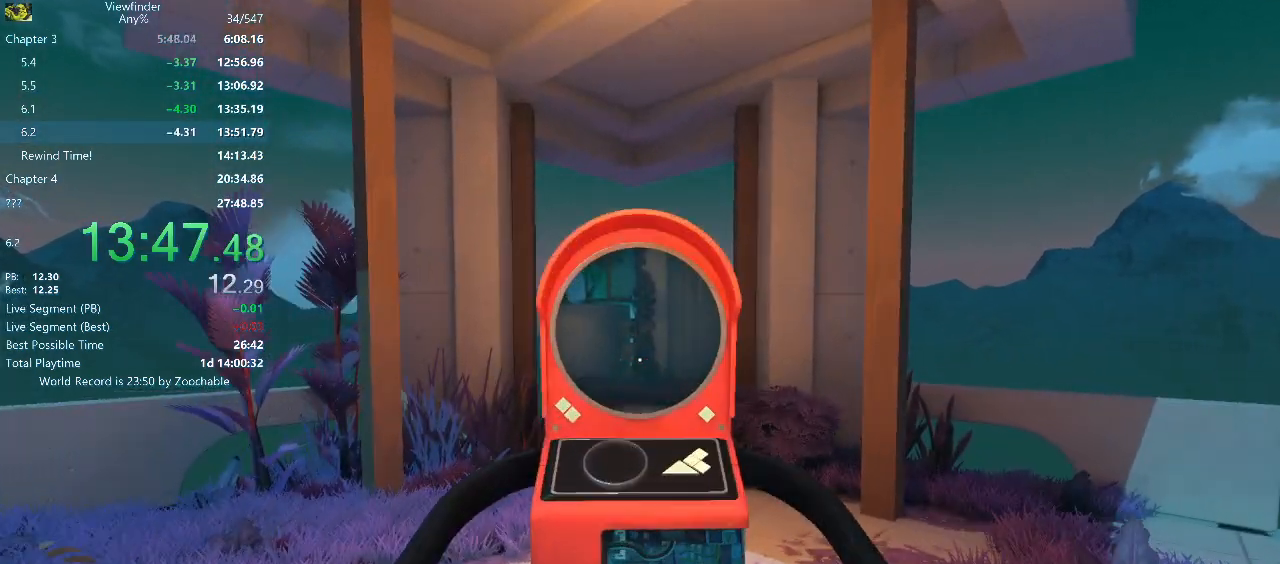
{"keys": ["w"], "mouse": [], "events": [[100, "e", "down"], [100, "shift", "up"], [150, "e", "up"], [183, "shift", "down"], [250, "e", "down"], [283, "shift", "up"], [383, "e", "up"], [383, "shift", "down"], [483, "shift", "up"]]}
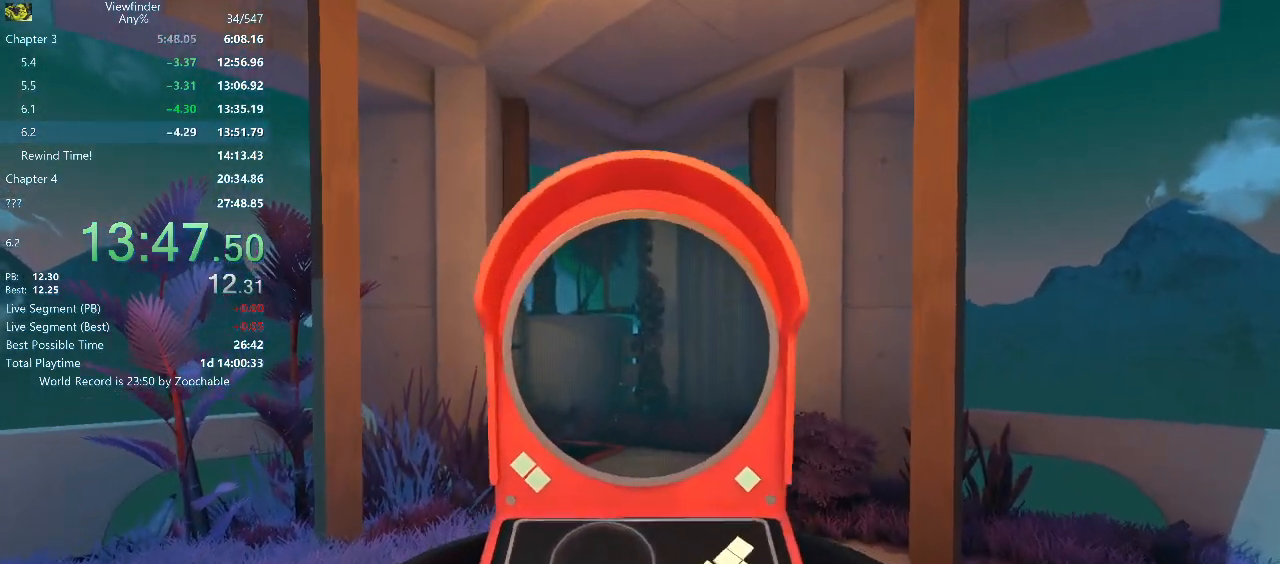
{"keys": ["w"], "mouse": [], "events": [[33, "e", "down"], [117, "e", "up"]]}
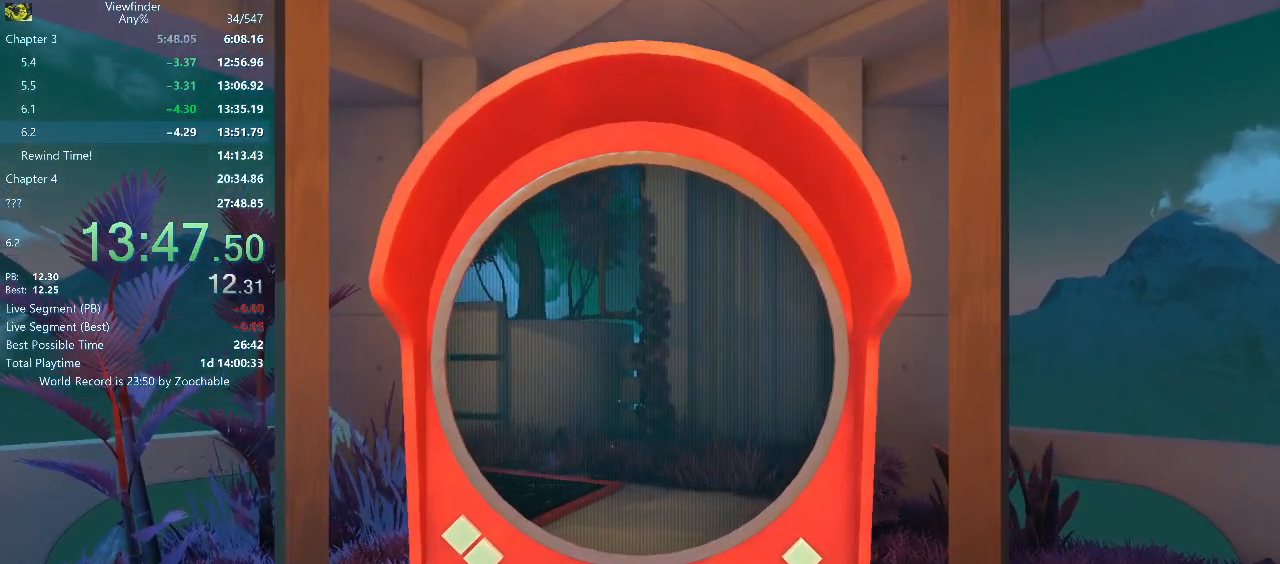
{"keys": ["d", "w"], "mouse": [], "events": [[83, "d", "down"]]}
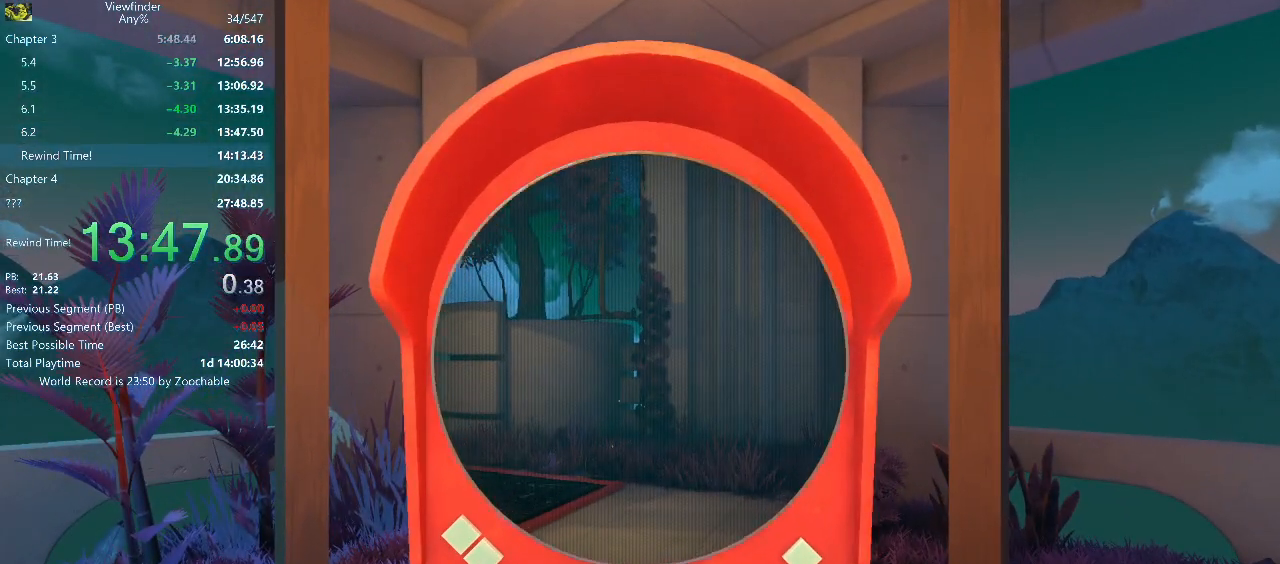
{"keys": ["w"], "mouse": [], "events": [[433, "d", "up"]]}
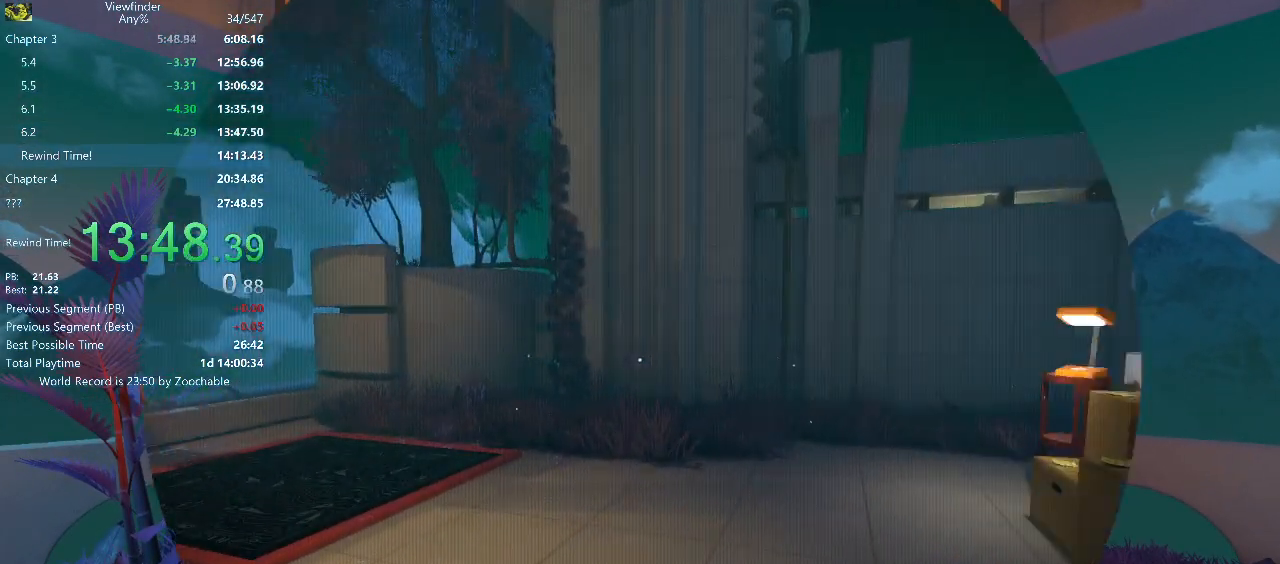
{"keys": ["w"], "mouse": [], "events": []}
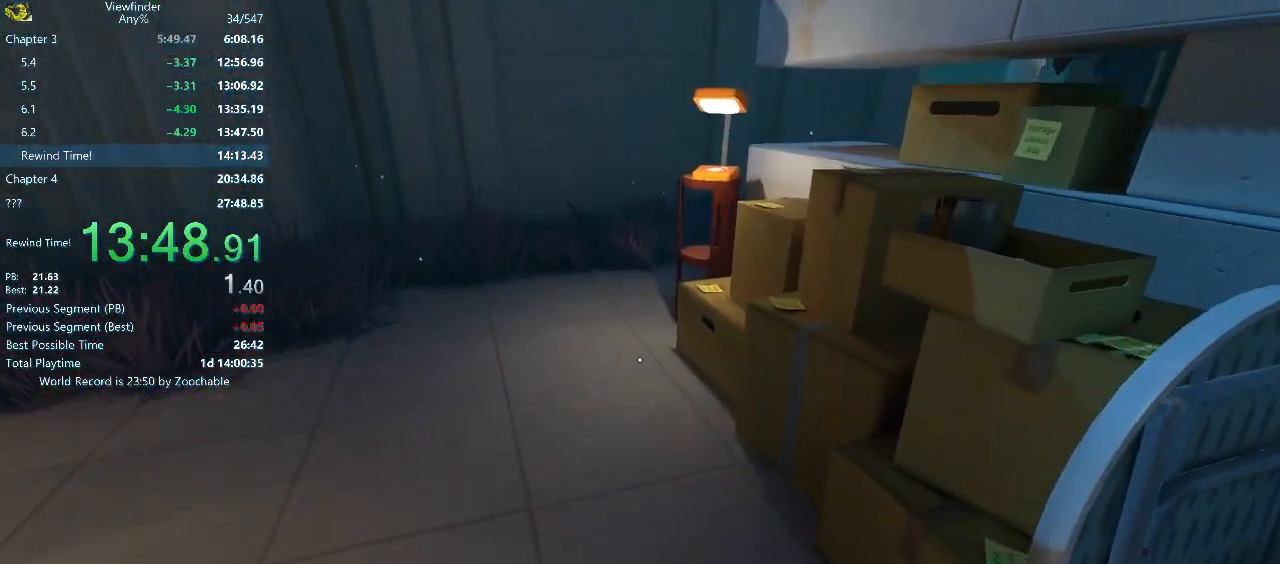
{"keys": ["w"], "mouse": [], "events": []}
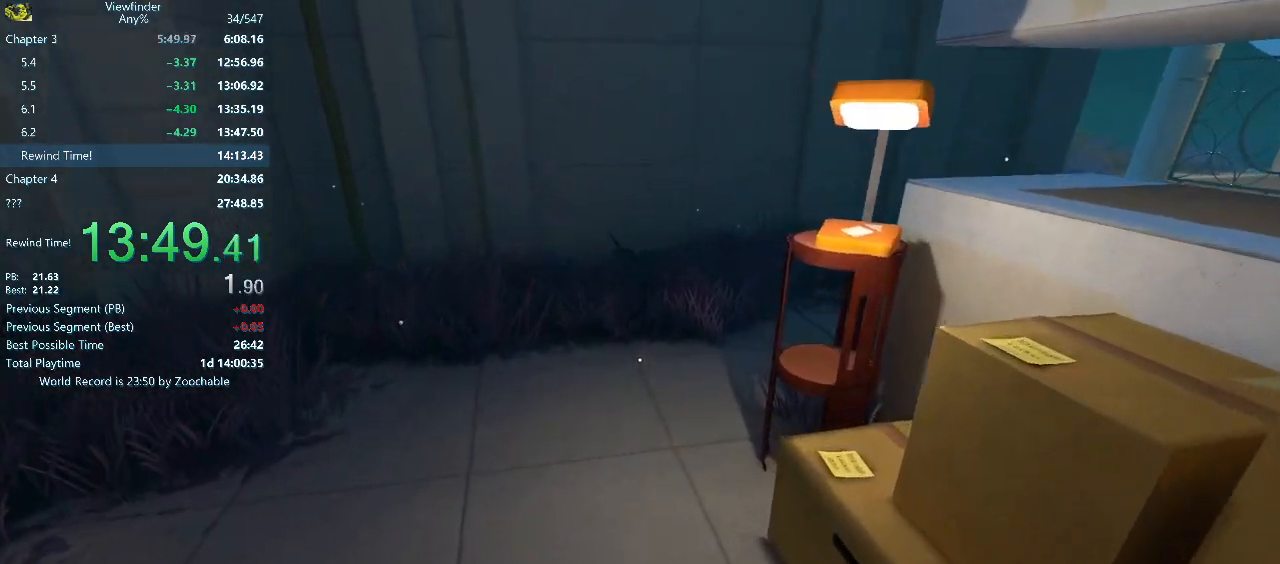
{"keys": ["w"], "mouse": [], "events": []}
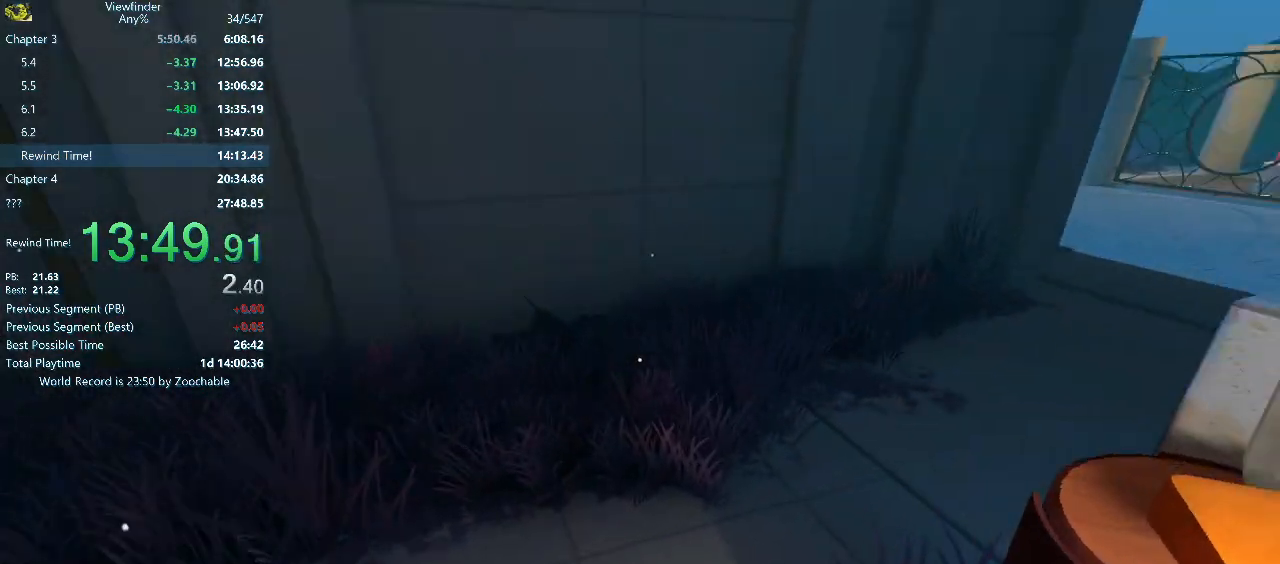
{"keys": ["w"], "mouse": [], "events": []}
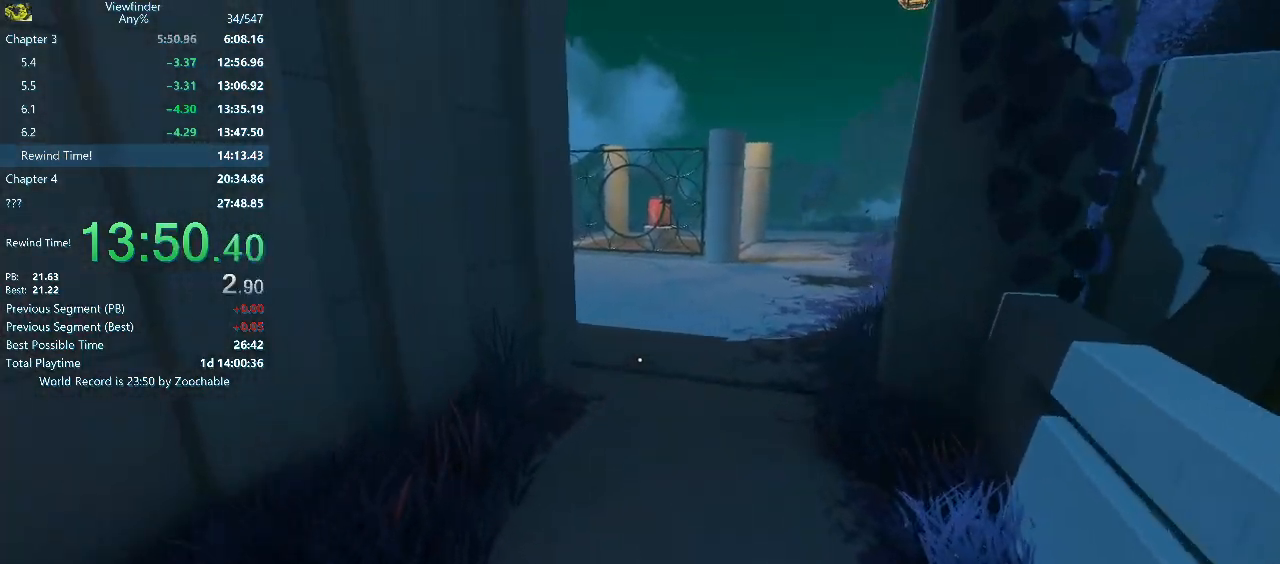
{"keys": ["w"], "mouse": [], "events": []}
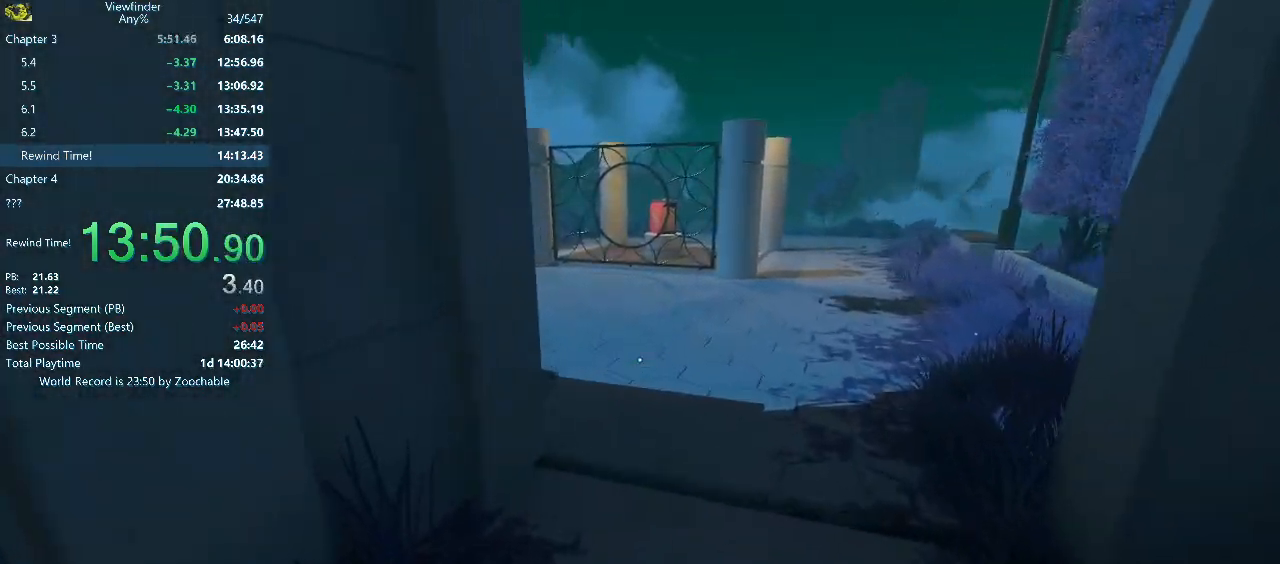
{"keys": ["w"], "mouse": [], "events": []}
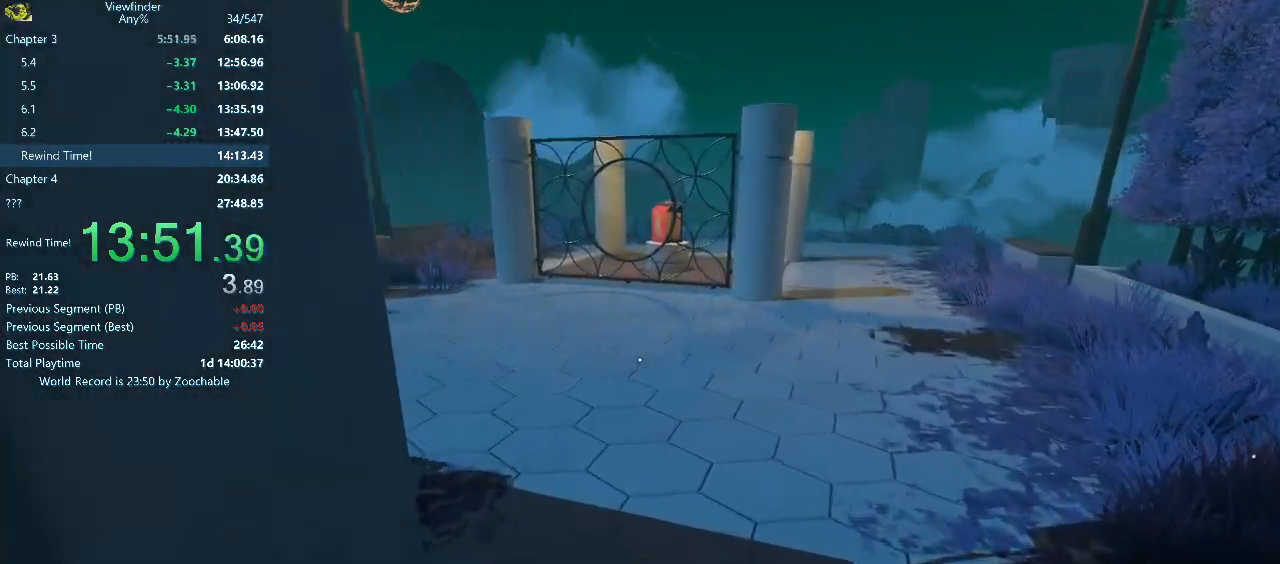
{"keys": ["w"], "mouse": [], "events": []}
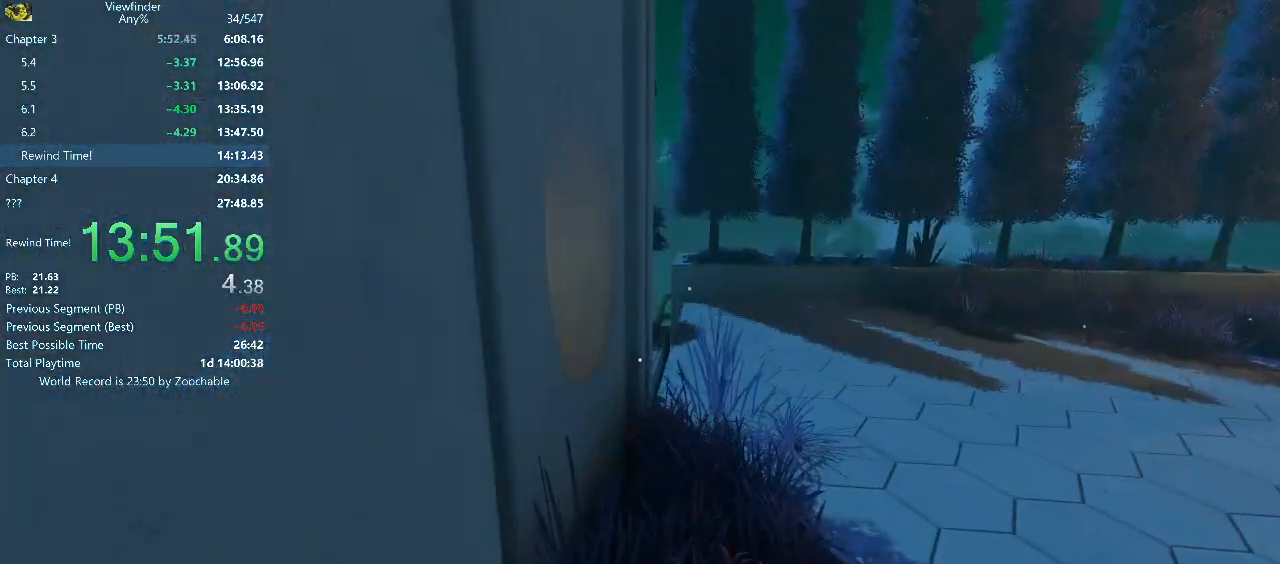
{"keys": ["w"], "mouse": [], "events": []}
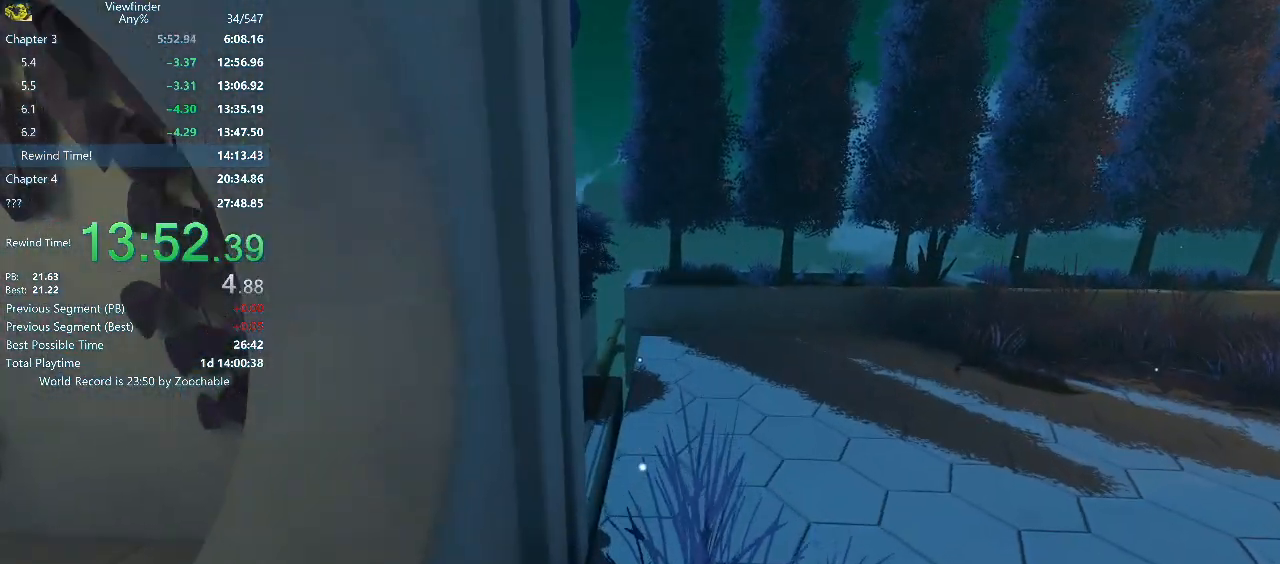
{"keys": ["w"], "mouse": [], "events": []}
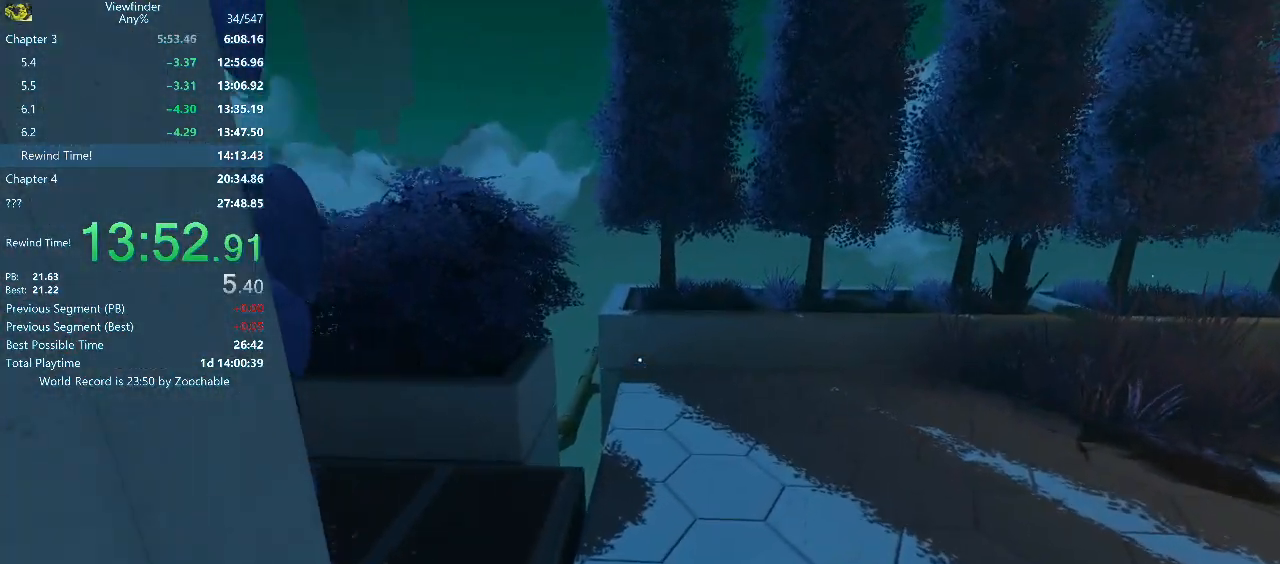
{"keys": ["w"], "mouse": [], "events": []}
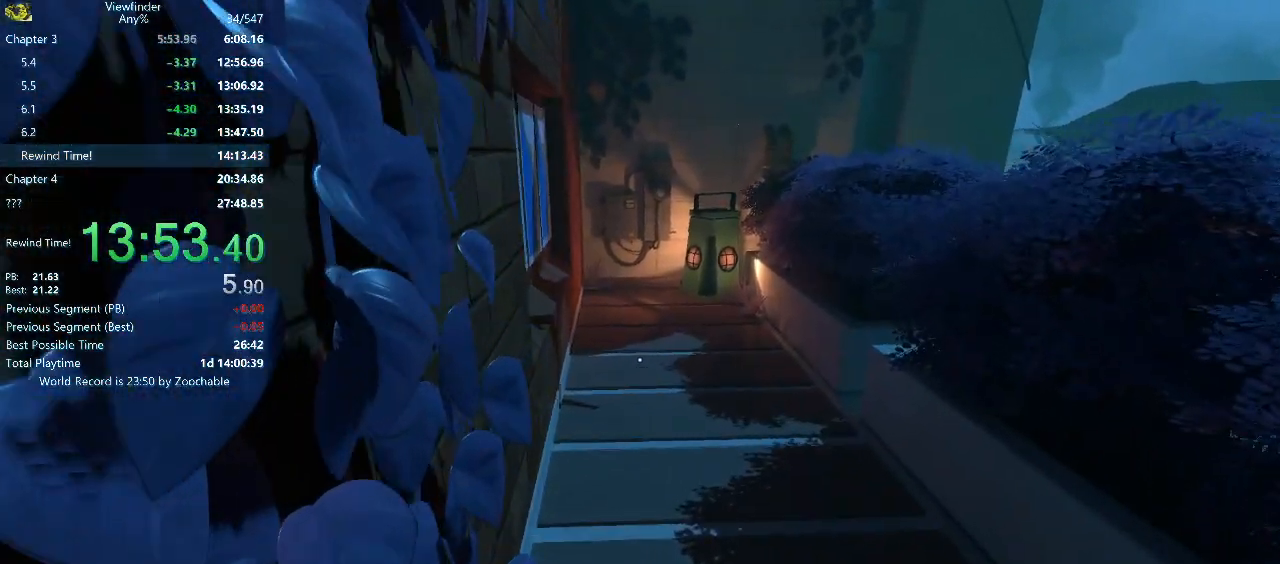
{"keys": ["w"], "mouse": [], "events": []}
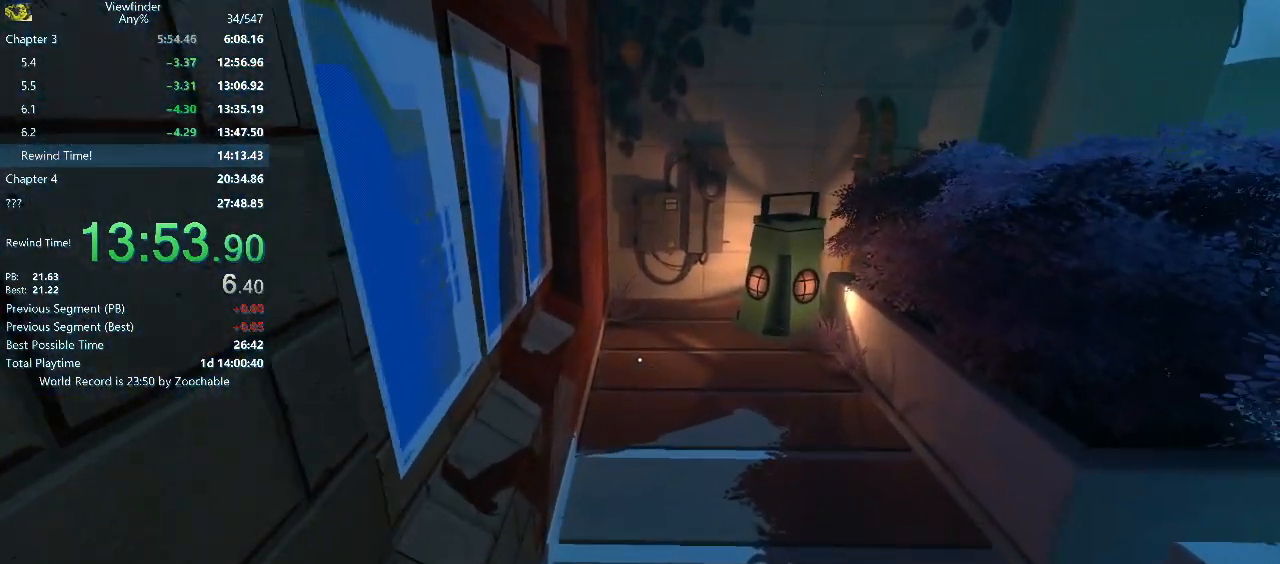
{"keys": ["w"], "mouse": [], "events": []}
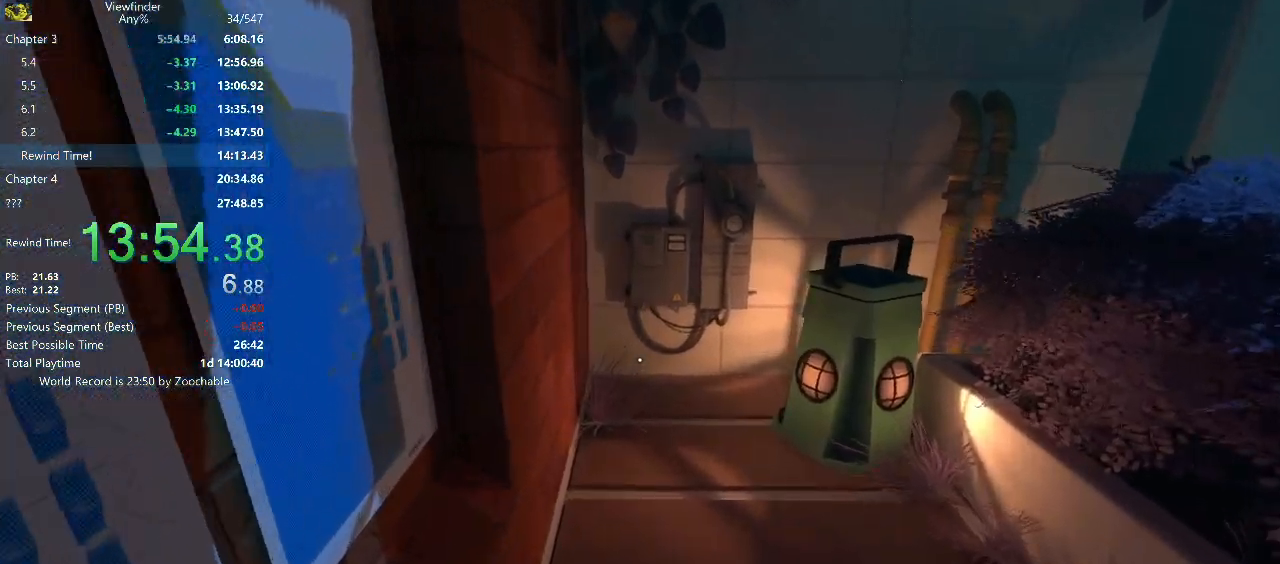
{"keys": ["w"], "mouse": [], "events": []}
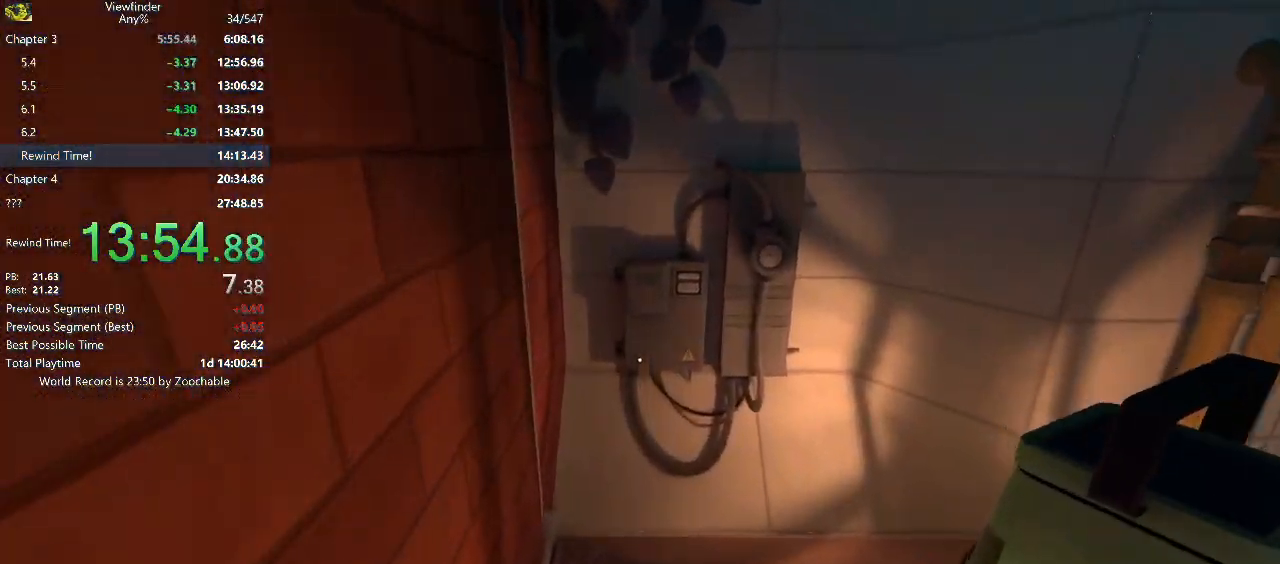
{"keys": ["w"], "mouse": [], "events": []}
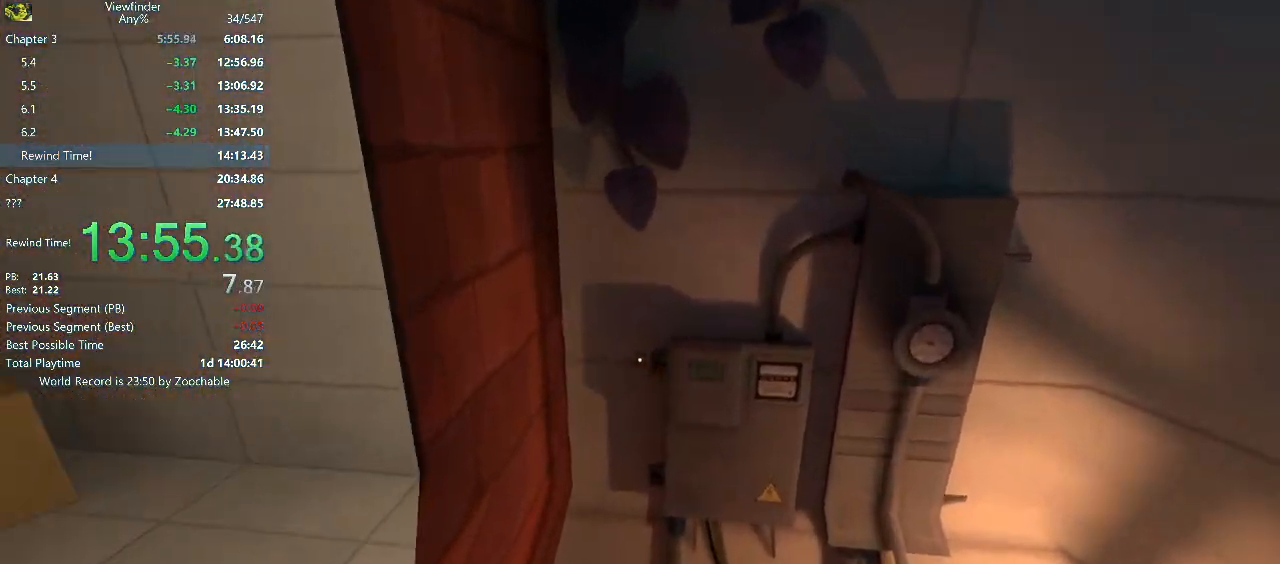
{"keys": ["w"], "mouse": [], "events": []}